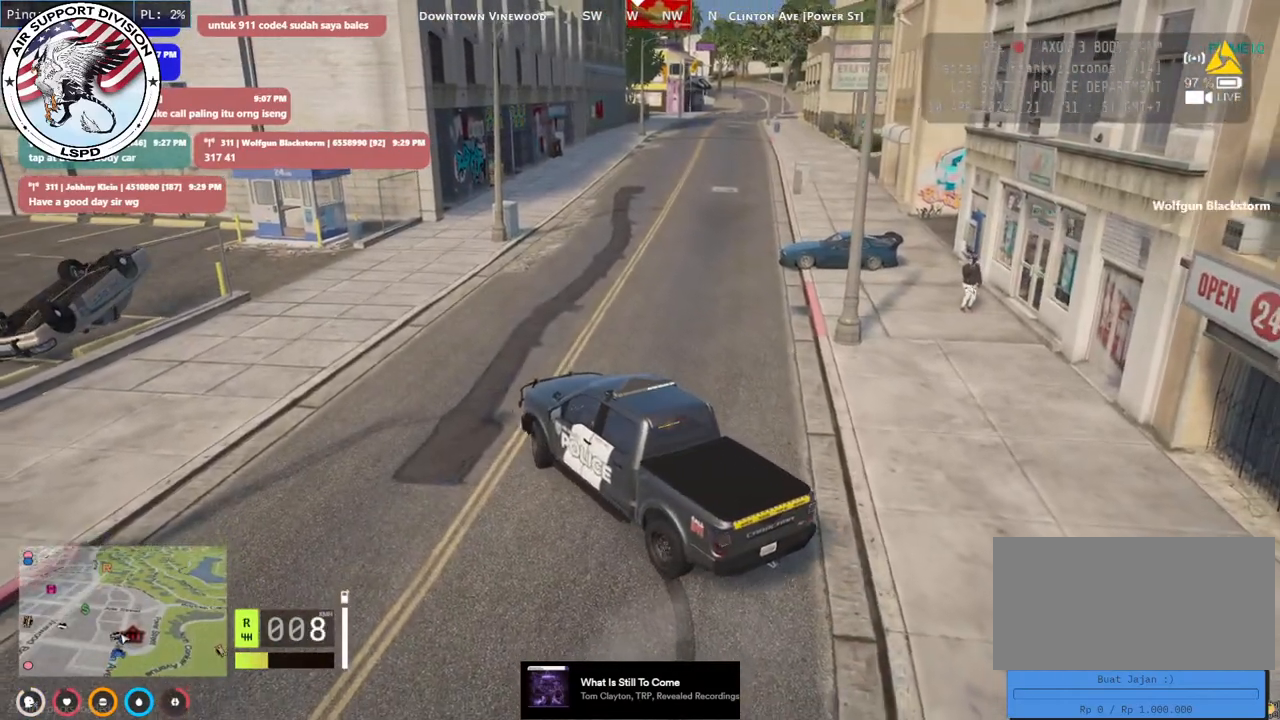
Gameplay with keyboard and mouse; each line is a JSON object with the keys and mouse buttons held at the frame after it. "events" lists presses ("down") and releases ("up") of "a", "ctrl", "d", "e", "q", "s", "shift", "space", "w", "mouse_left", "mouse_wheel", "mouse_right", "mouse_mb4" and "mouse_mb5" between this image and that frame as [ms after this image, input, new state], when the widget could be followed in between. "mouse_left", "mouse_wheel", "mouse_right", "mouse_mb4", "mouse_mb5" = the "left", "wheel", "right", "mb4", "mb5" buttons of the "mouse" list. No other keys are recorded. "wheel" means that the mouse wheel is clicked or scrolled. Mouse movement is not recorded.
{"keys": ["s"], "mouse": [], "events": [[33, "s", "down"], [183, "s", "up"], [266, "d", "up"], [433, "s", "down"]]}
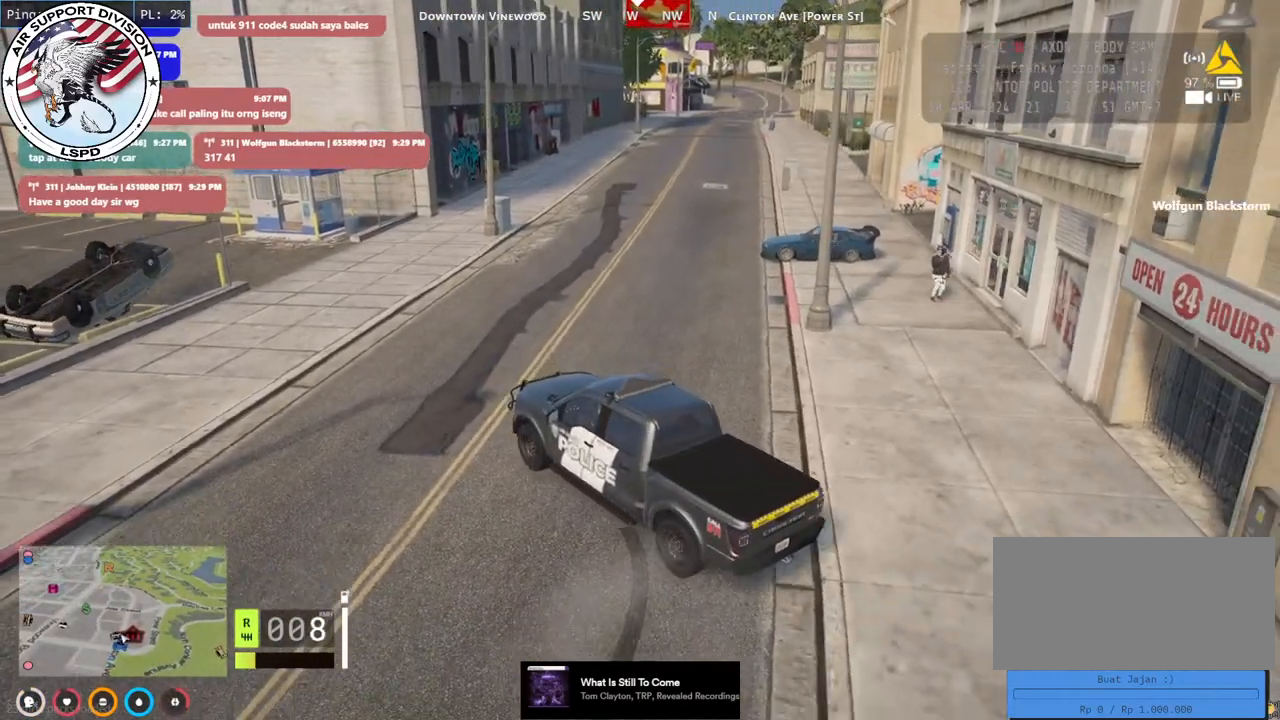
{"keys": [], "mouse": [], "events": [[66, "s", "up"]]}
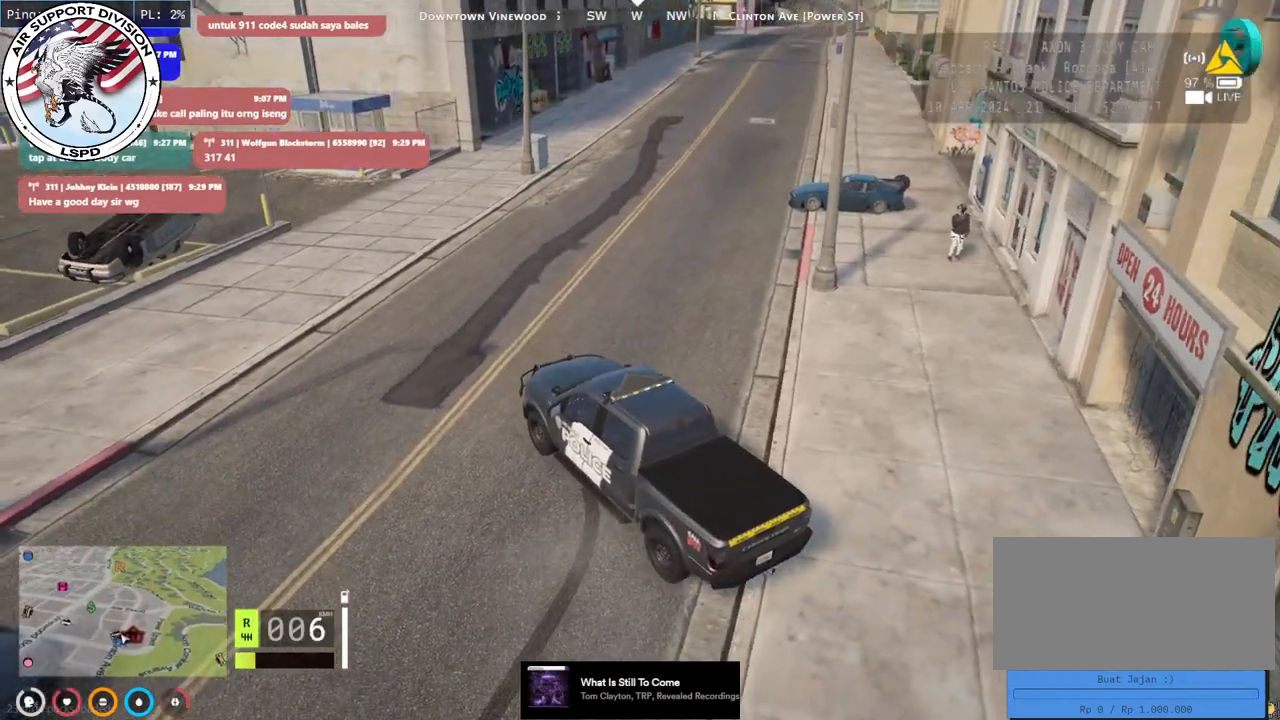
{"keys": [], "mouse": [], "events": []}
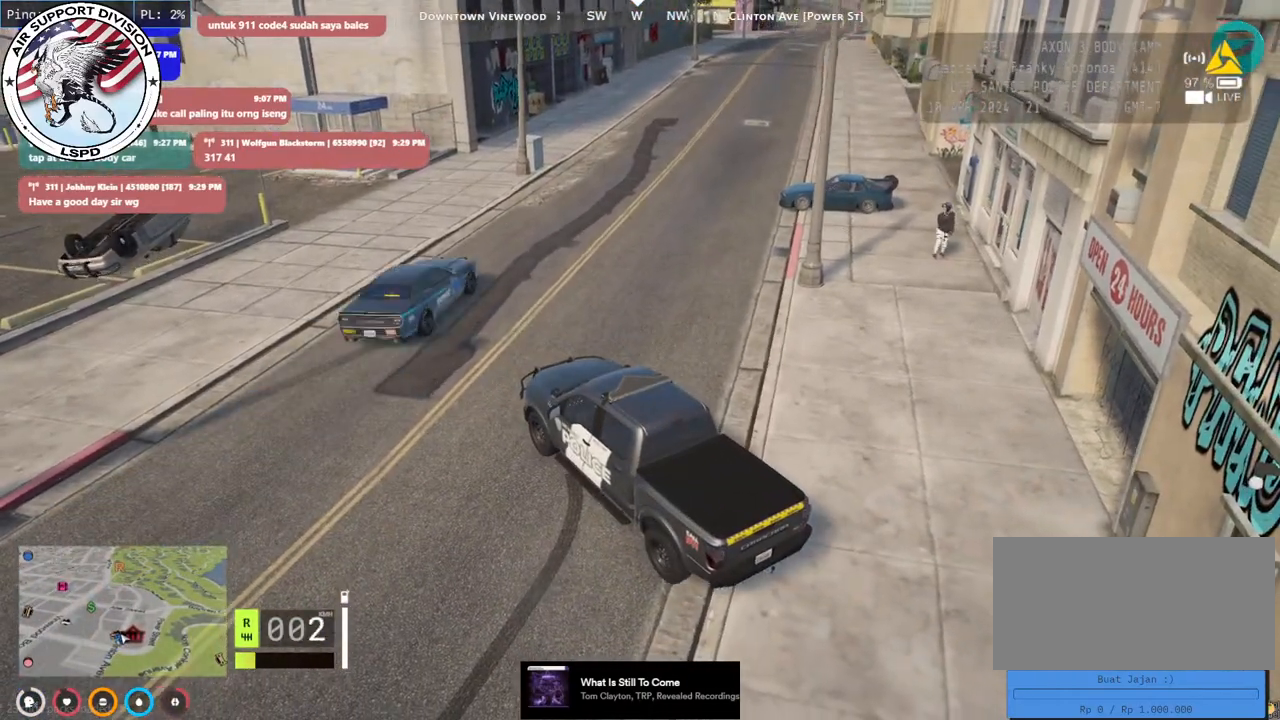
{"keys": ["d", "s"], "mouse": [], "events": [[333, "d", "down"], [416, "s", "down"]]}
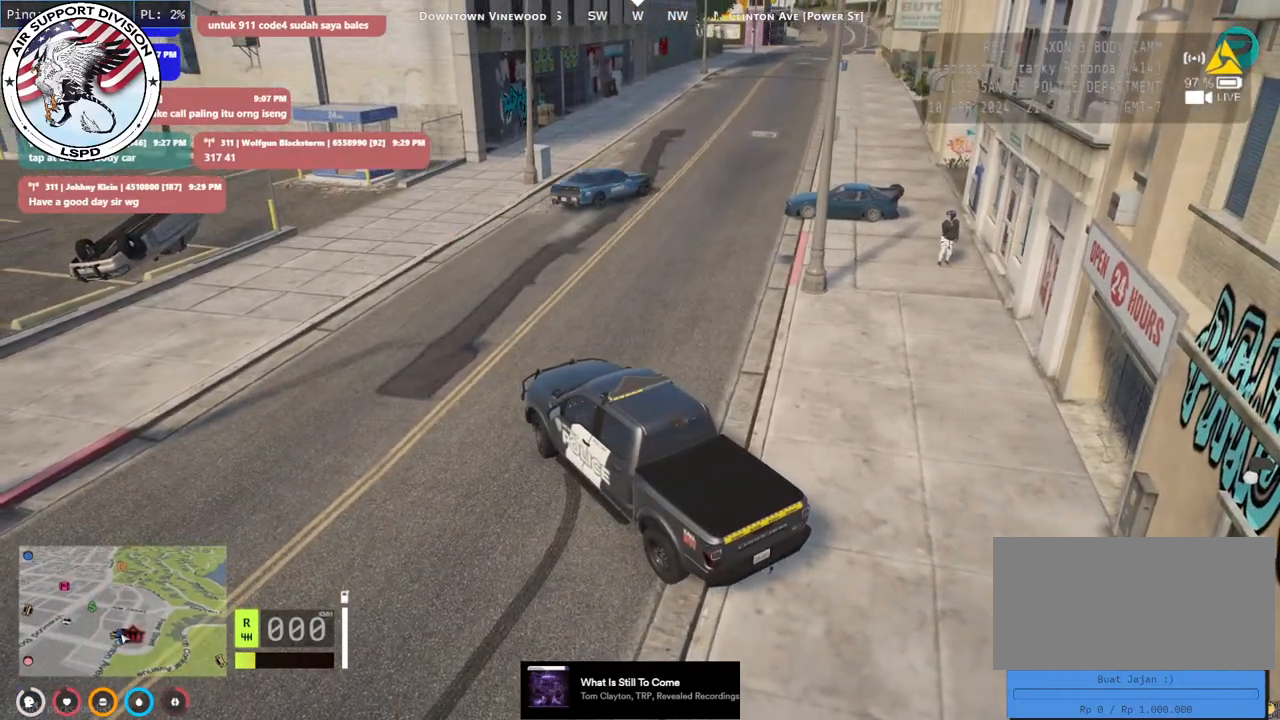
{"keys": ["d"], "mouse": [], "events": [[450, "s", "up"]]}